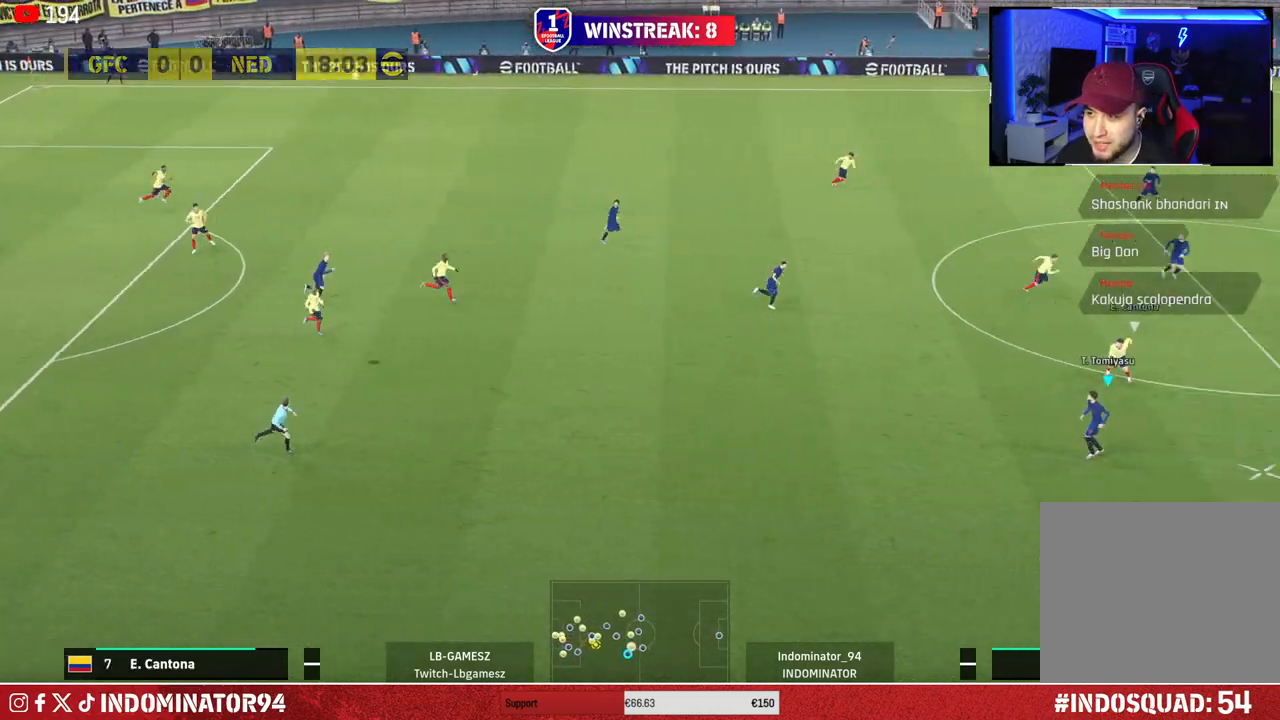
Gameplay with a controller (PlayStation layout); each line is a JSON object with the inputs held at the frame after it. "events" lists button and stick changes between this image and that frame as [ms after this image, input, new state], when the widget could be followed in between.
{"buttons": [], "left_stick": "up-left", "right_stick": "center", "events": [[400, "R1", "up"]]}
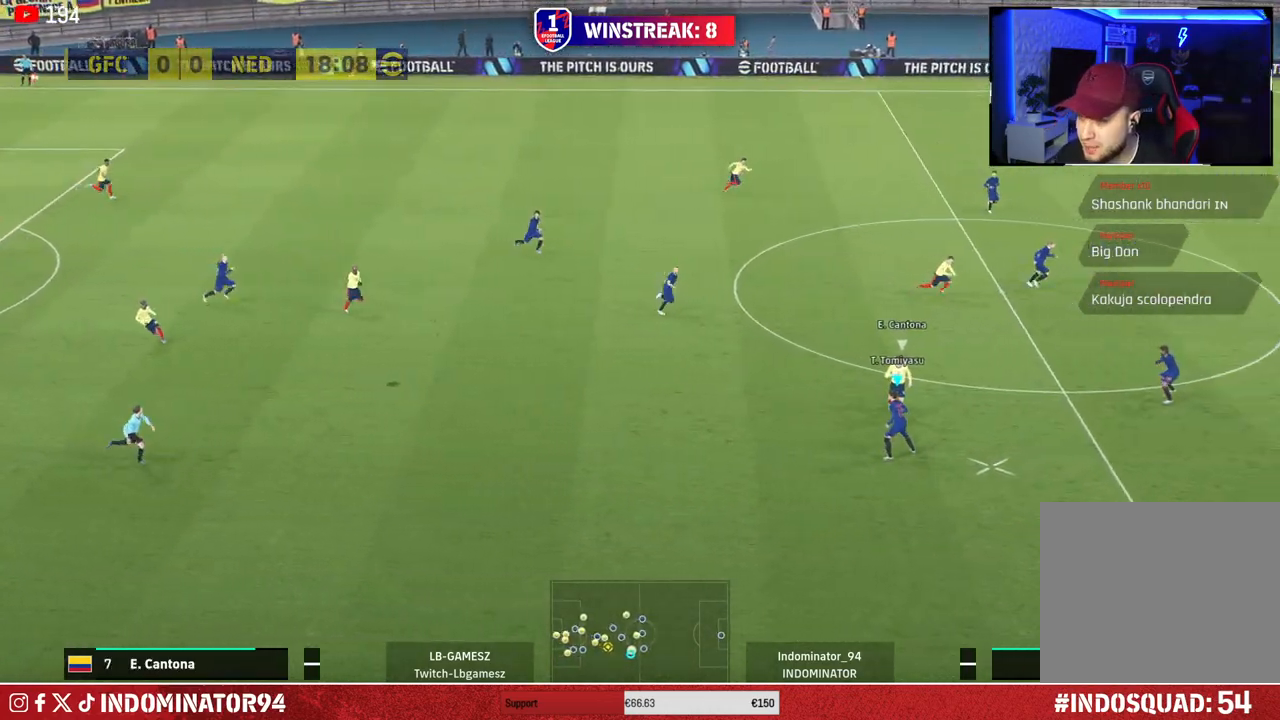
{"buttons": [], "left_stick": "up", "right_stick": "center", "events": [[50, "CROSS", "down"], [183, "left_stick", "up"], [233, "CROSS", "up"]]}
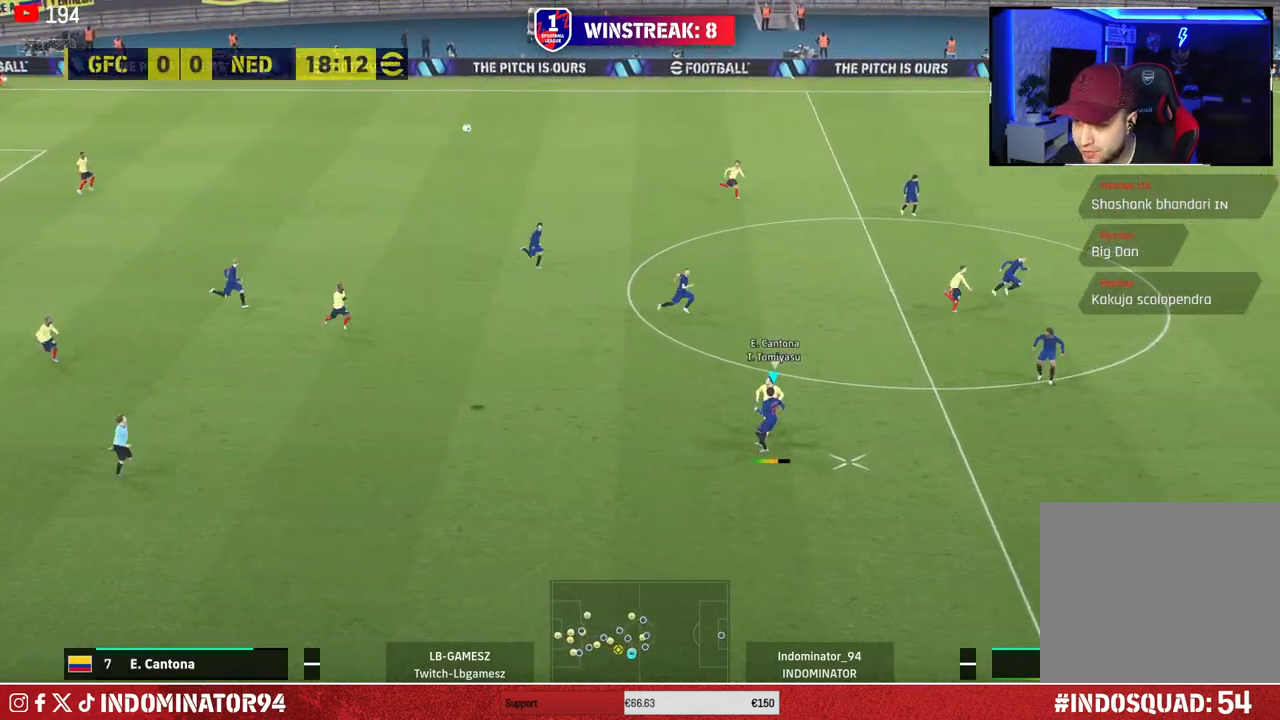
{"buttons": [], "left_stick": "up", "right_stick": "center", "events": []}
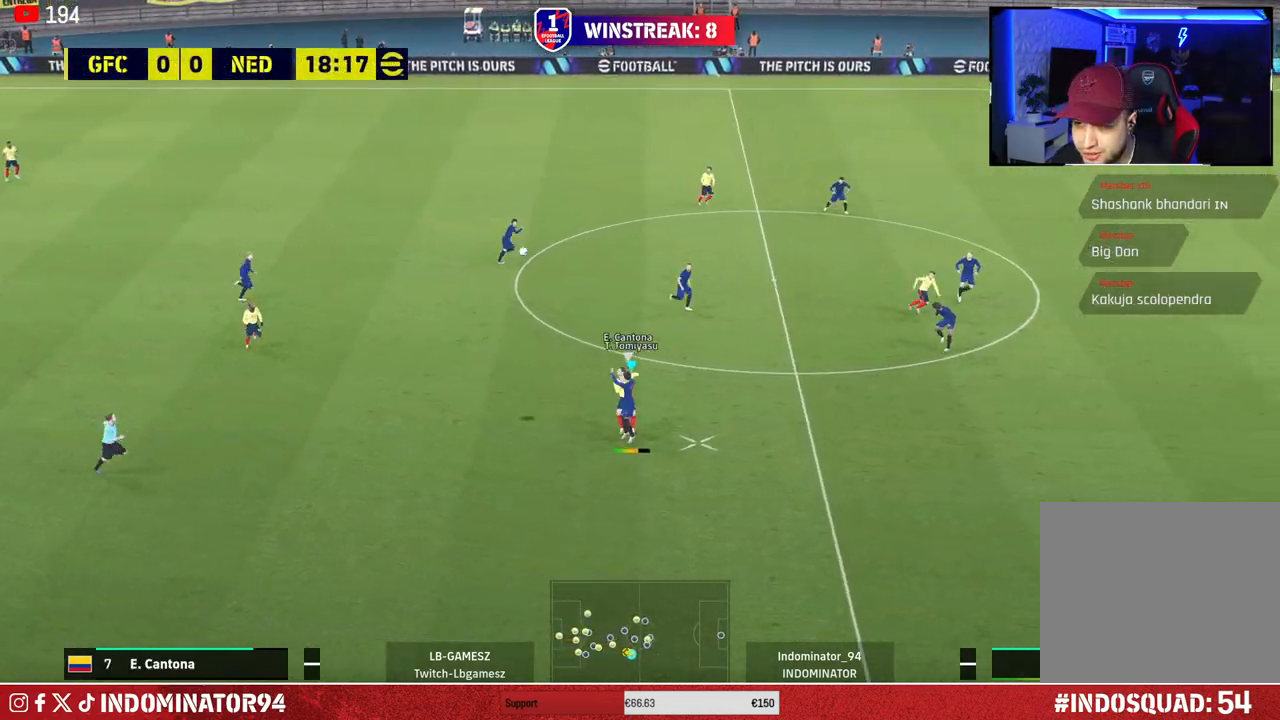
{"buttons": [], "left_stick": "down-left", "right_stick": "center", "events": [[17, "left_stick", "up-left"], [150, "R1", "down"], [150, "left_stick", "down-left"], [483, "R1", "up"]]}
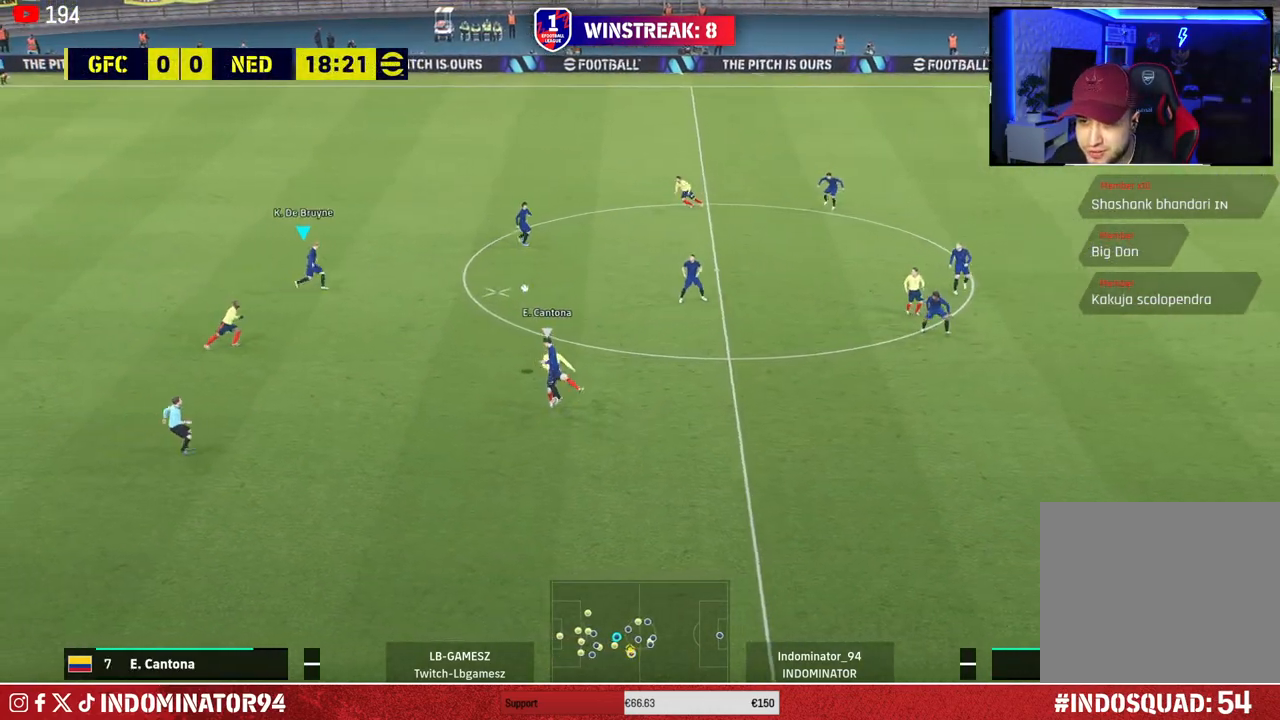
{"buttons": [], "left_stick": "up-right", "right_stick": "center", "events": [[83, "left_stick", "up-left"], [200, "left_stick", "up"], [483, "left_stick", "up-right"]]}
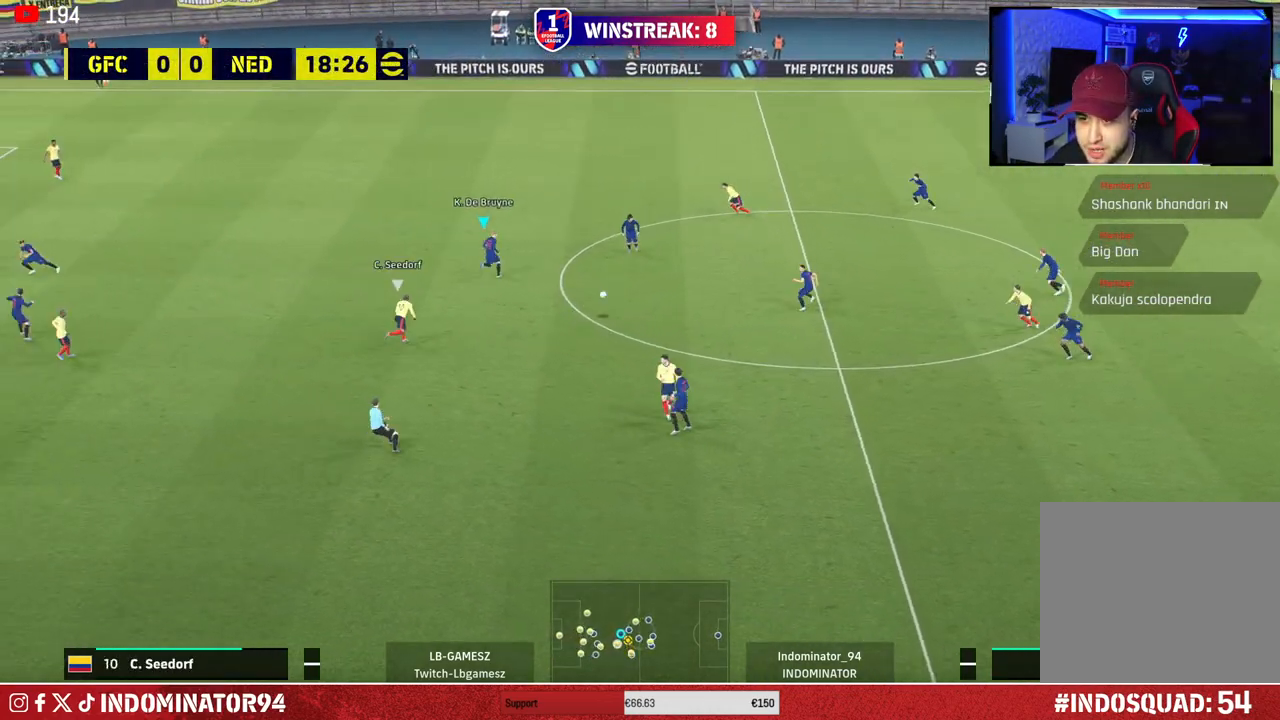
{"buttons": [], "left_stick": "down-right", "right_stick": "center", "events": [[167, "left_stick", "down-right"], [217, "CROSS", "down"], [350, "CROSS", "up"]]}
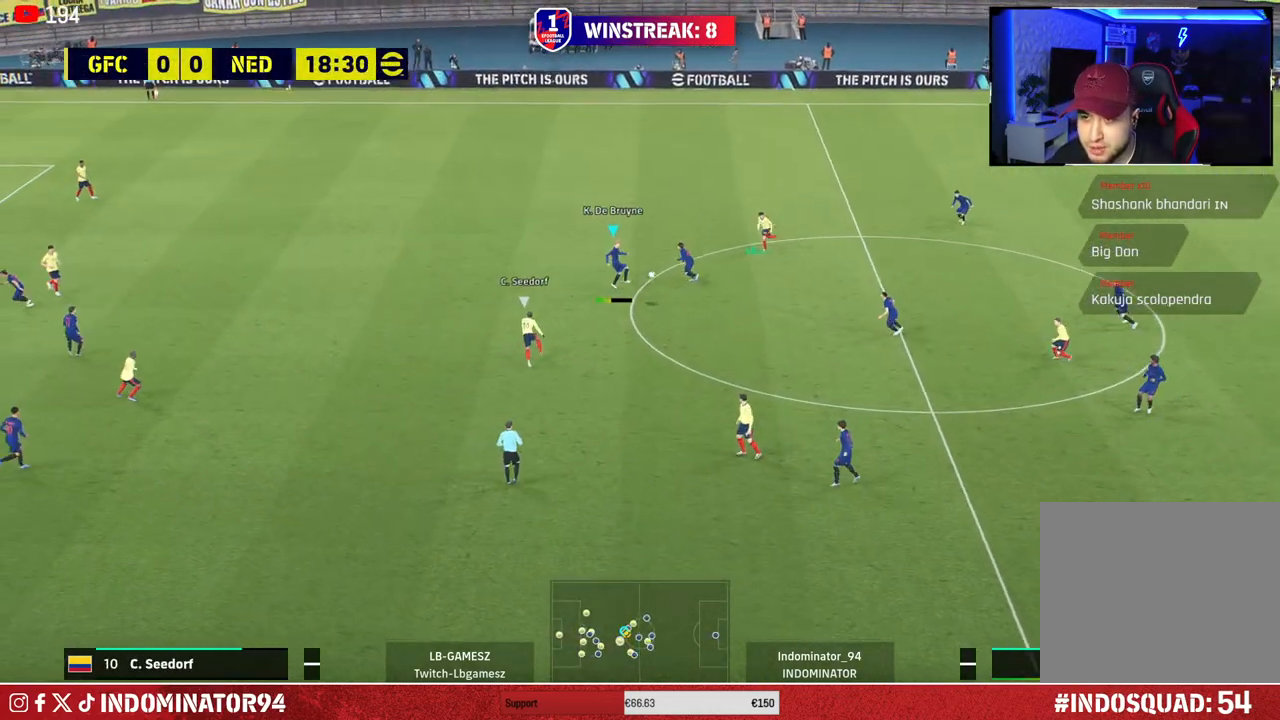
{"buttons": [], "left_stick": "left", "right_stick": "center", "events": [[233, "left_stick", "down-left"], [300, "left_stick", "left"]]}
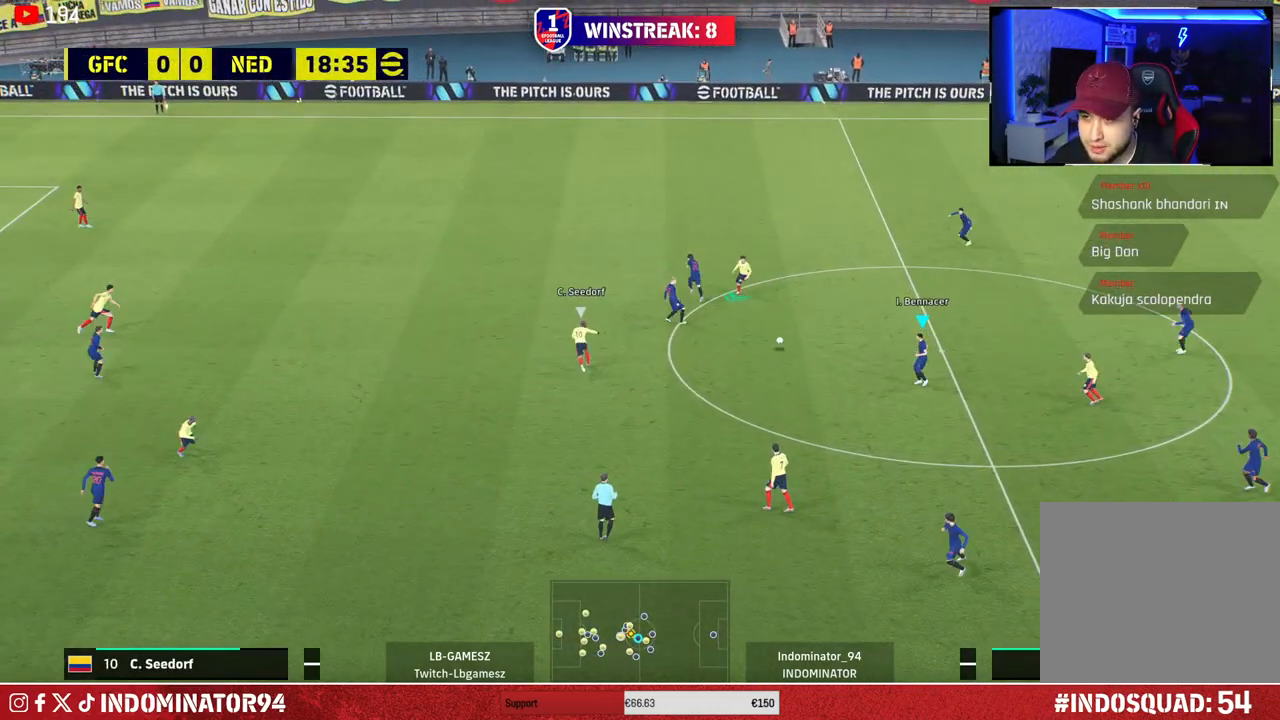
{"buttons": [], "left_stick": "down-left", "right_stick": "center", "events": [[450, "left_stick", "down-left"]]}
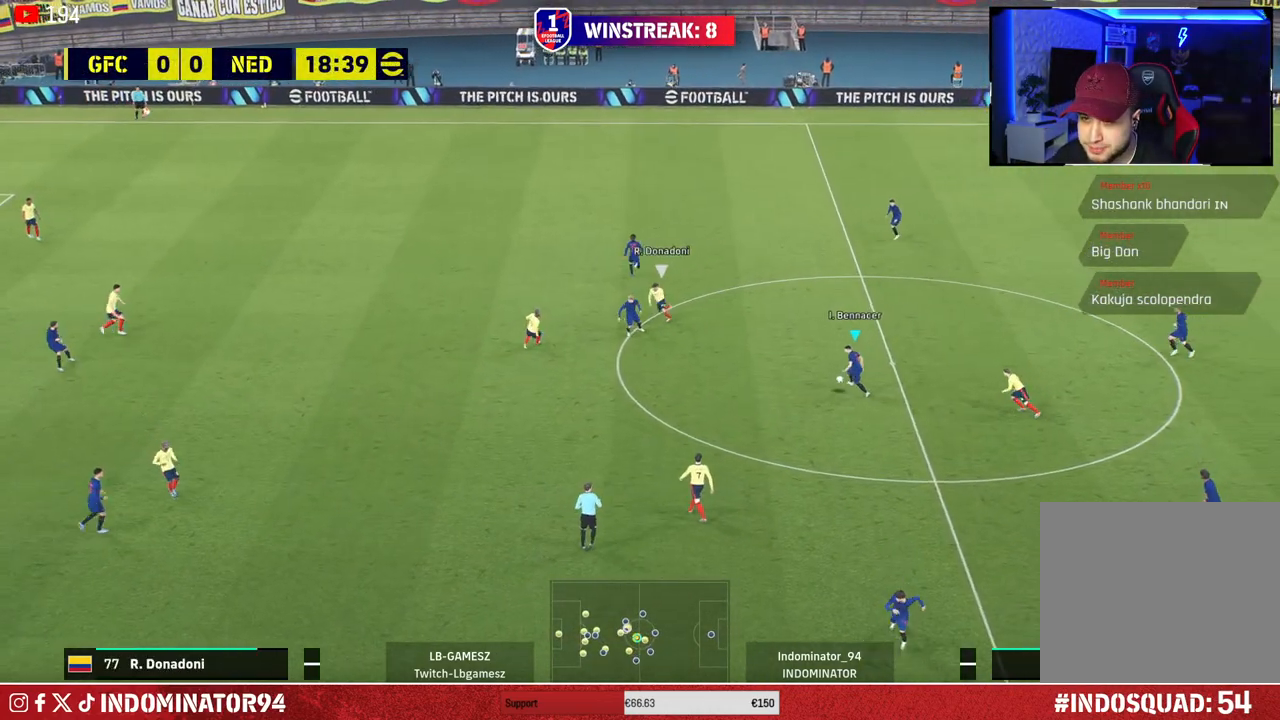
{"buttons": ["CROSS"], "left_stick": "left", "right_stick": "center", "events": [[367, "CROSS", "down"], [433, "left_stick", "left"]]}
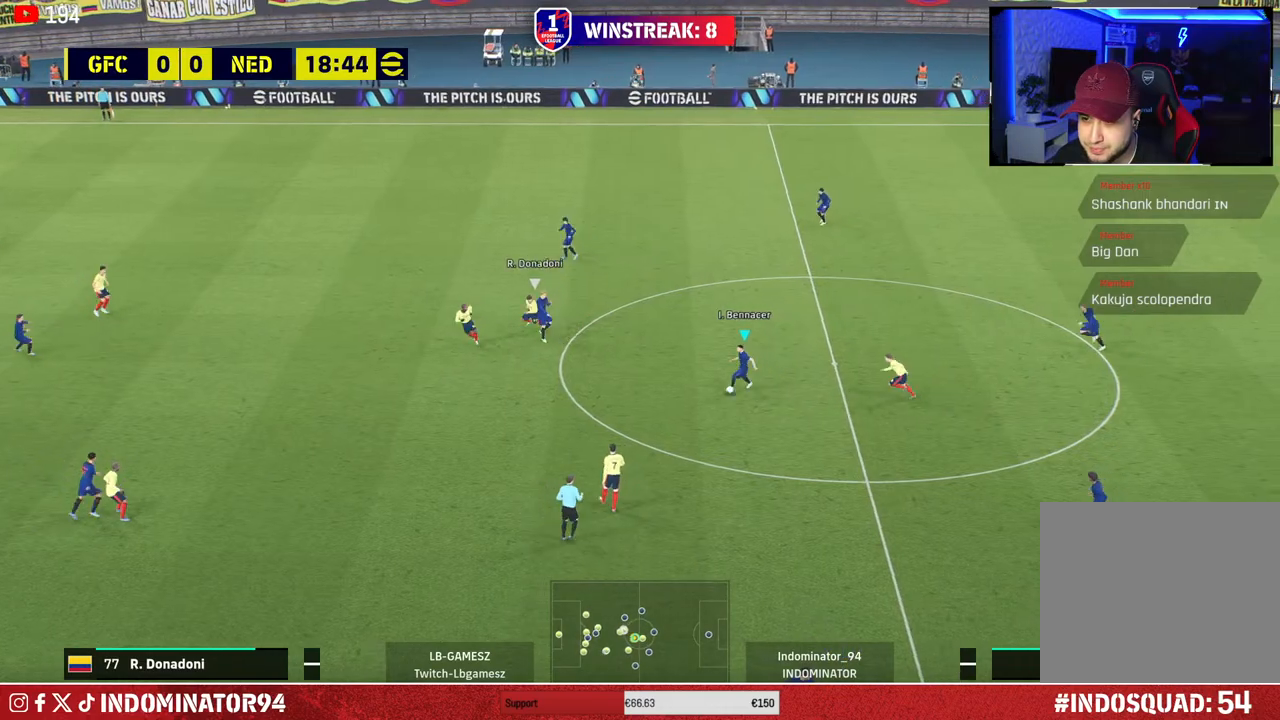
{"buttons": ["R1"], "left_stick": "right", "right_stick": "center", "events": [[67, "CROSS", "up"], [367, "R1", "down"], [433, "left_stick", "right"]]}
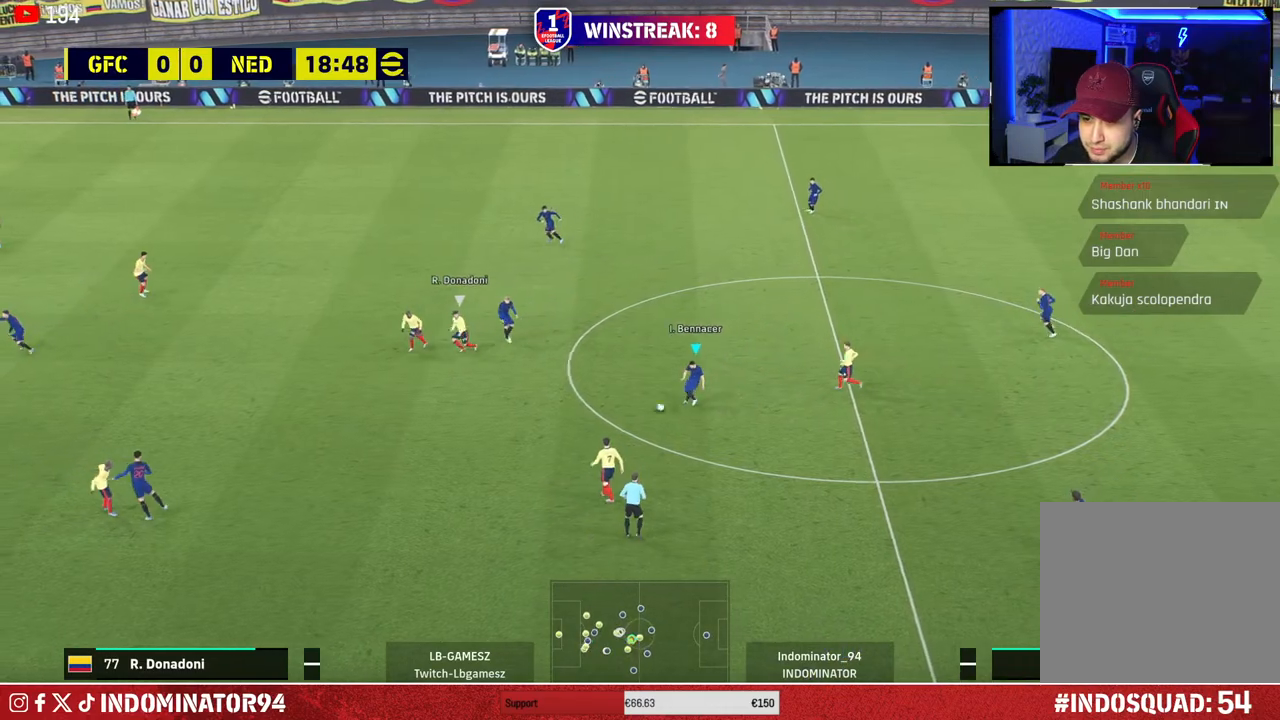
{"buttons": [], "left_stick": "right", "right_stick": "center", "events": [[483, "R1", "up"]]}
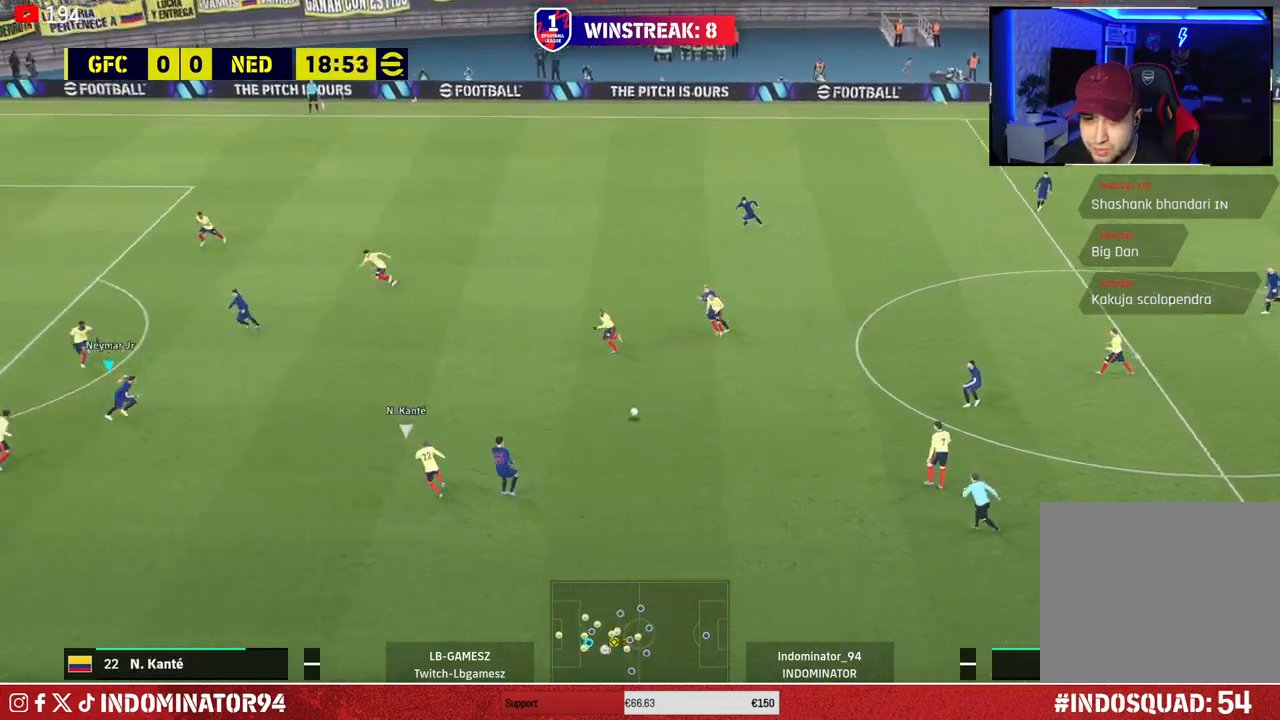
{"buttons": [], "left_stick": "up", "right_stick": "center", "events": [[83, "left_stick", "up-right"], [200, "left_stick", "up"]]}
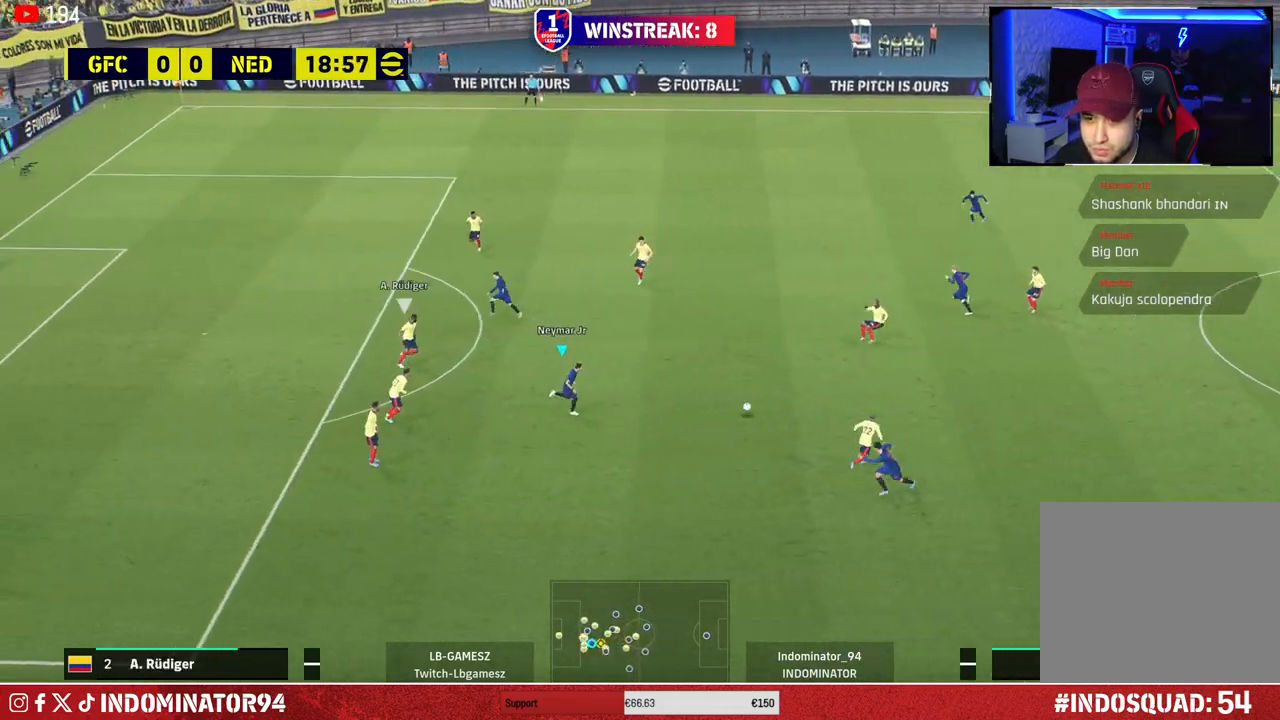
{"buttons": [], "left_stick": "left", "right_stick": "center", "events": [[217, "left_stick", "left"]]}
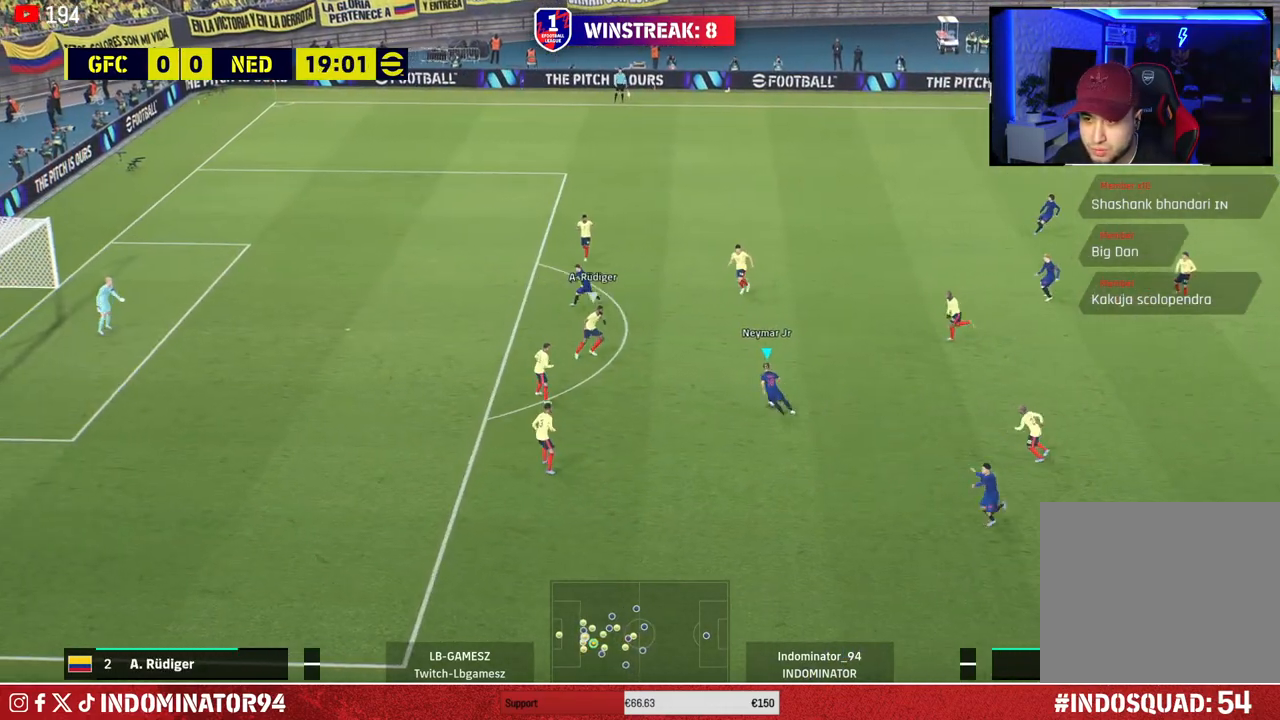
{"buttons": ["TRIANGLE"], "left_stick": "down-left", "right_stick": "center", "events": [[100, "left_stick", "down-left"], [467, "TRIANGLE", "down"]]}
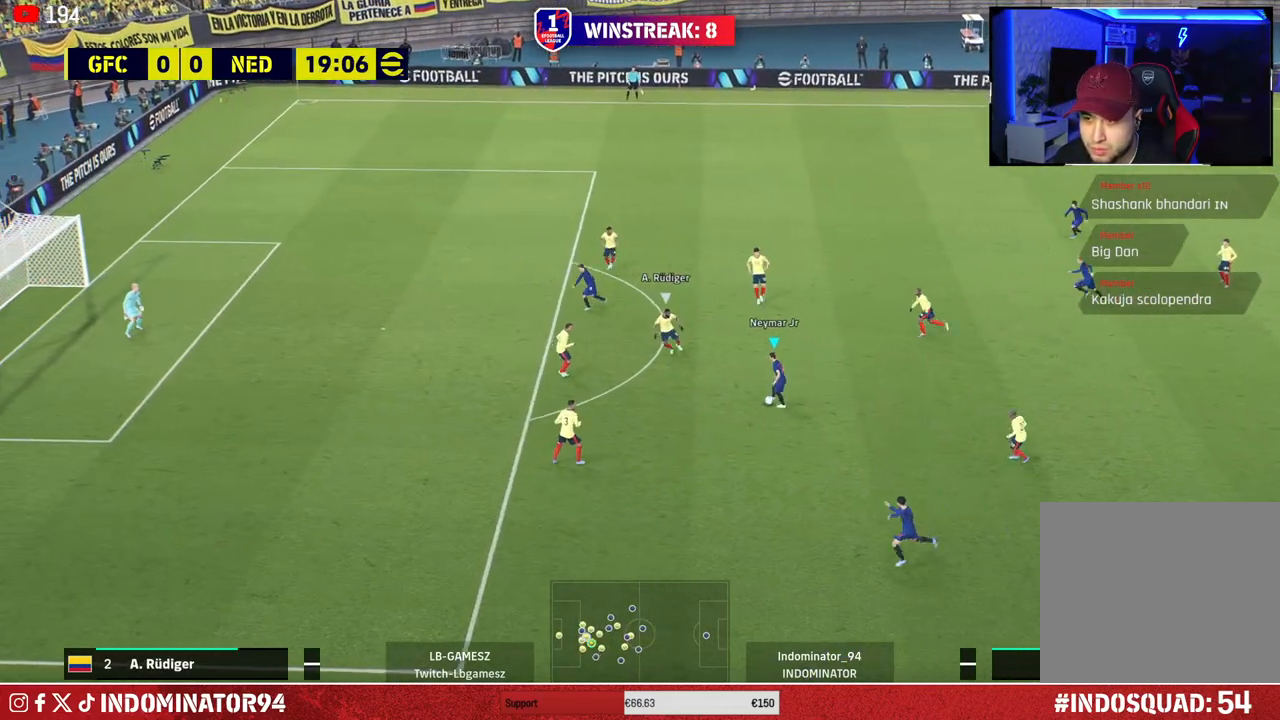
{"buttons": ["R1"], "left_stick": "down-left", "right_stick": "center", "events": [[67, "TRIANGLE", "up"], [350, "R1", "down"]]}
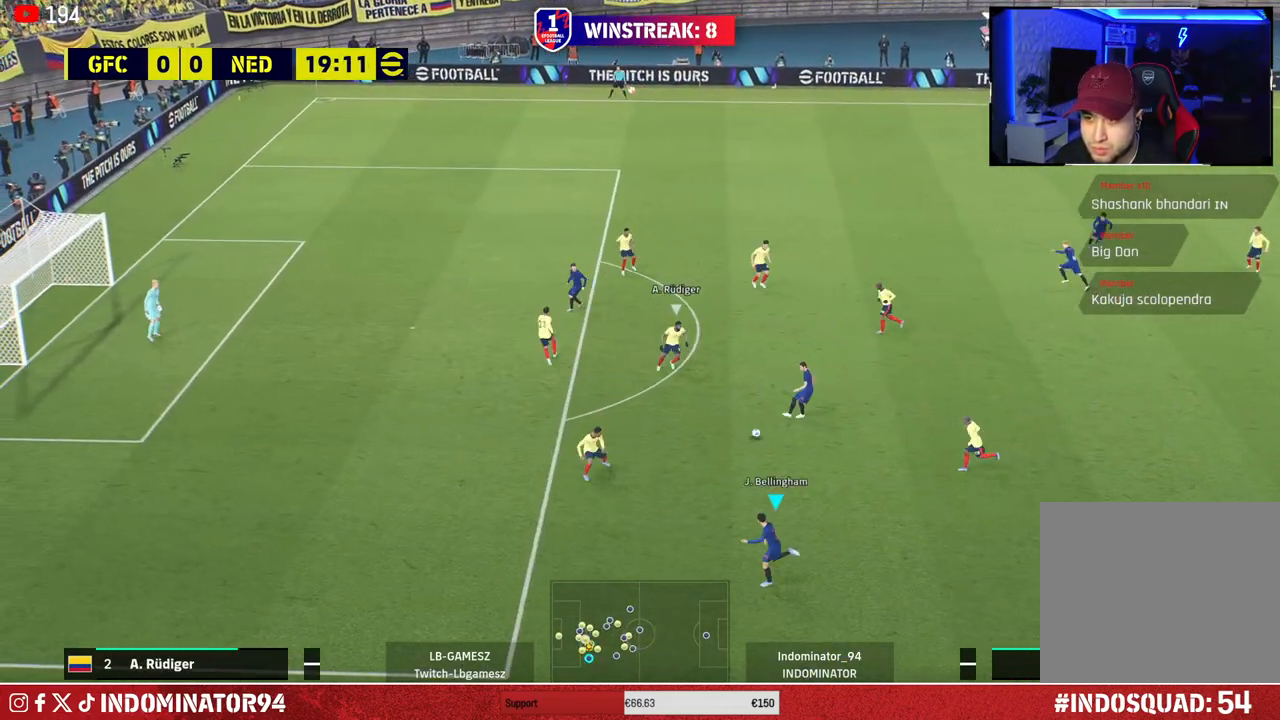
{"buttons": [], "left_stick": "up-right", "right_stick": "center", "events": [[67, "left_stick", "left"], [167, "R1", "up"], [317, "left_stick", "up-right"]]}
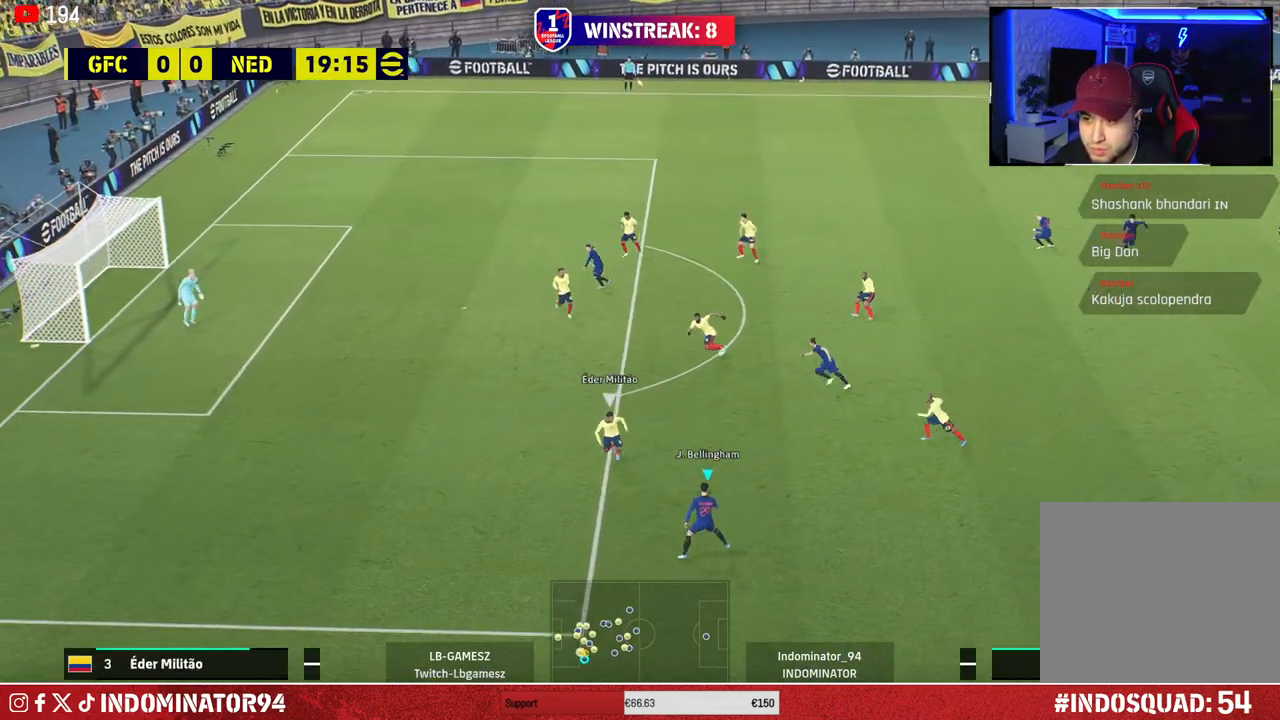
{"buttons": ["R1"], "left_stick": "up-right", "right_stick": "center", "events": [[250, "R1", "down"]]}
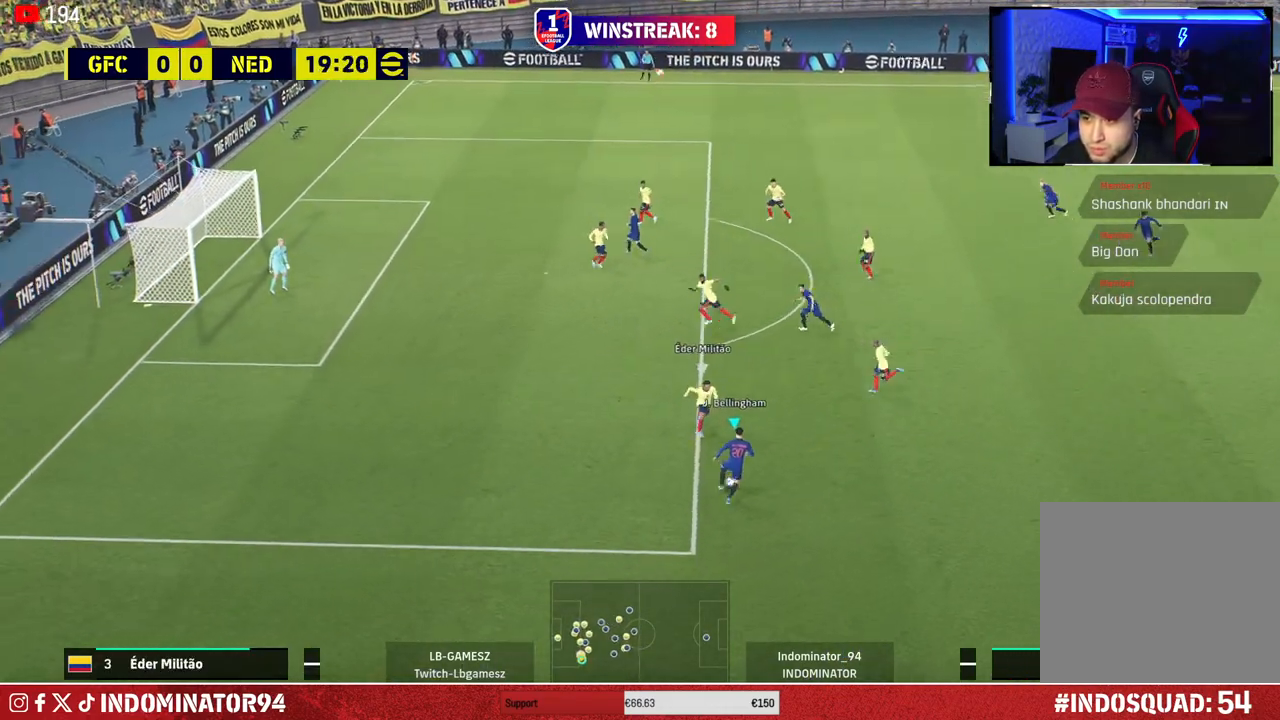
{"buttons": [], "left_stick": "up", "right_stick": "center", "events": [[483, "R1", "up"], [483, "left_stick", "up"]]}
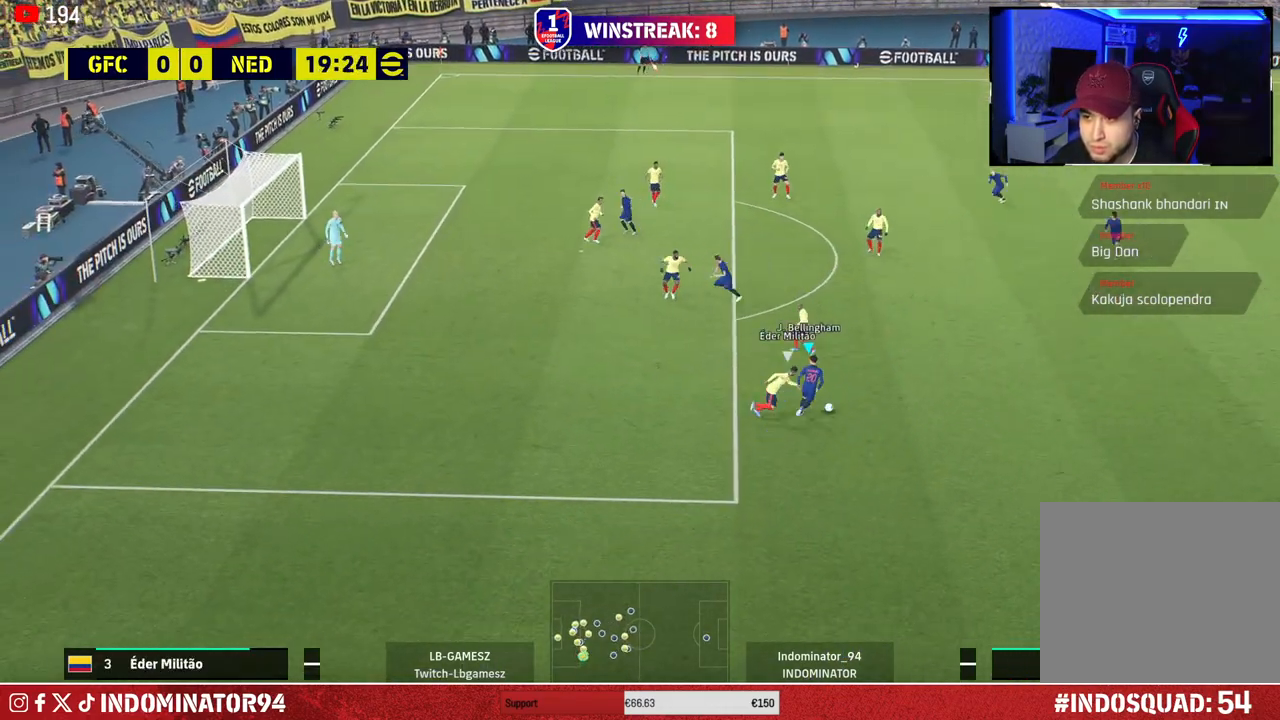
{"buttons": [], "left_stick": "right", "right_stick": "center", "events": [[17, "CROSS", "down"], [67, "L1", "down"], [100, "left_stick", "up-right"], [117, "CROSS", "up"], [167, "L1", "up"], [483, "left_stick", "right"]]}
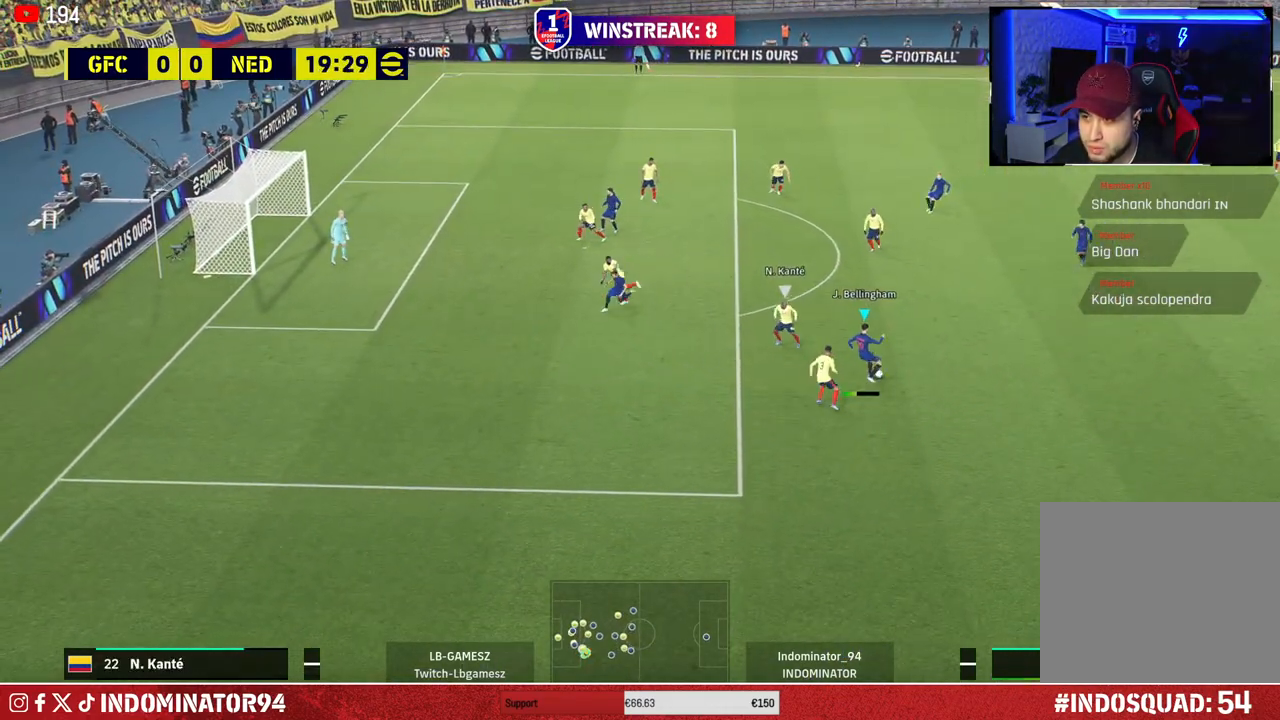
{"buttons": [], "left_stick": "up-left", "right_stick": "center", "events": [[17, "left_stick", "down-right"], [117, "left_stick", "down-left"], [383, "left_stick", "up-left"]]}
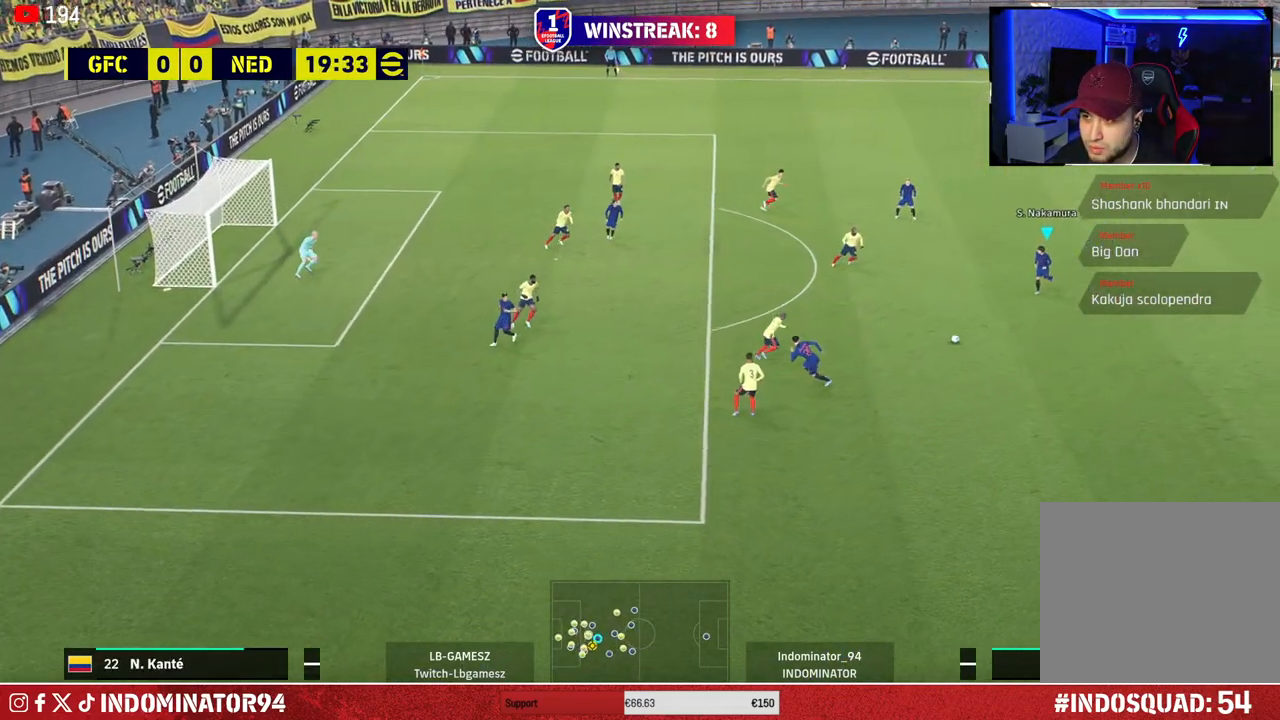
{"buttons": ["R1"], "left_stick": "down-left", "right_stick": "center", "events": [[283, "left_stick", "down-left"], [500, "R1", "down"]]}
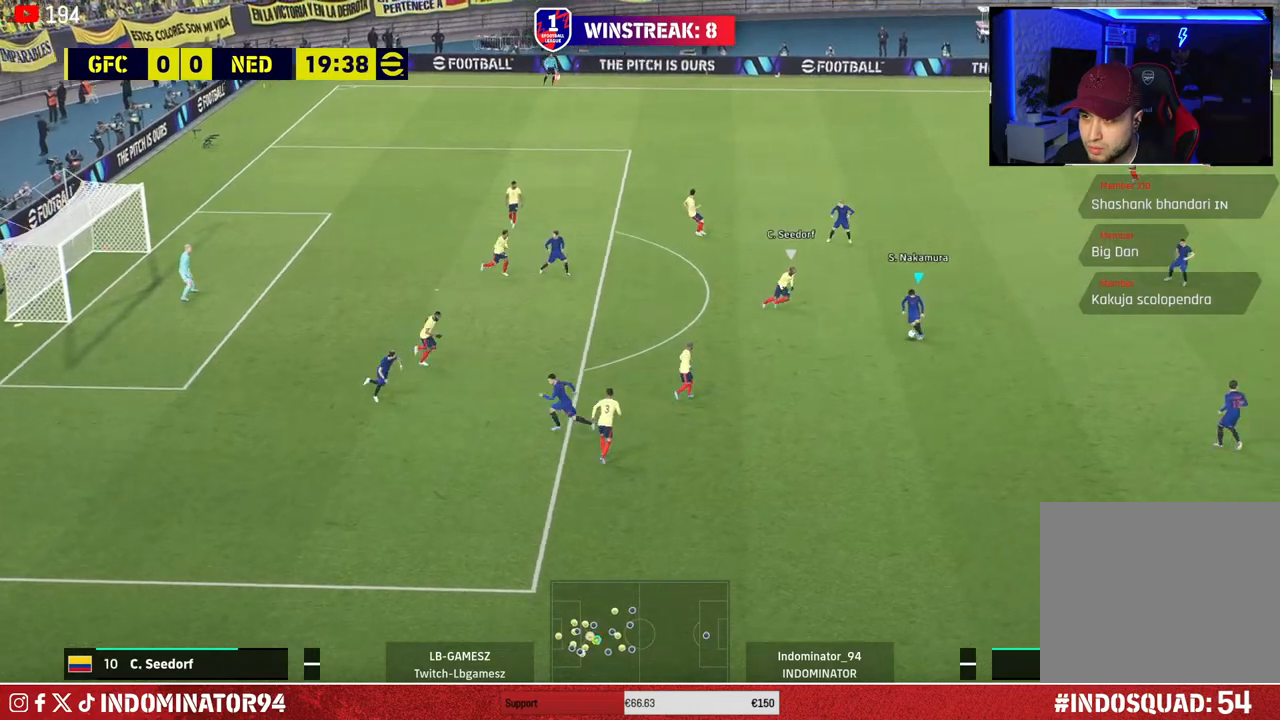
{"buttons": ["CROSS"], "left_stick": "up-left", "right_stick": "center", "events": [[417, "CROSS", "down"], [417, "R1", "up"], [467, "left_stick", "up-left"]]}
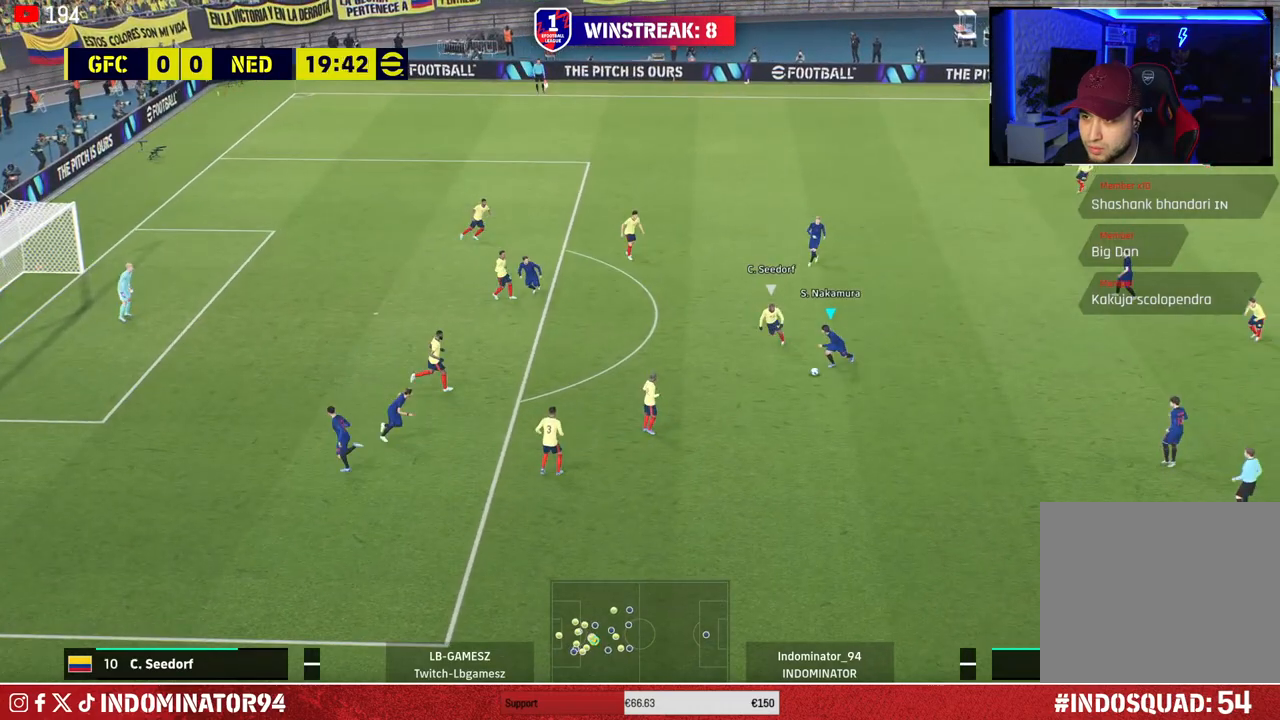
{"buttons": [], "left_stick": "up-right", "right_stick": "center", "events": [[50, "CROSS", "up"], [333, "left_stick", "down-left"], [383, "left_stick", "down-right"], [467, "left_stick", "up-right"]]}
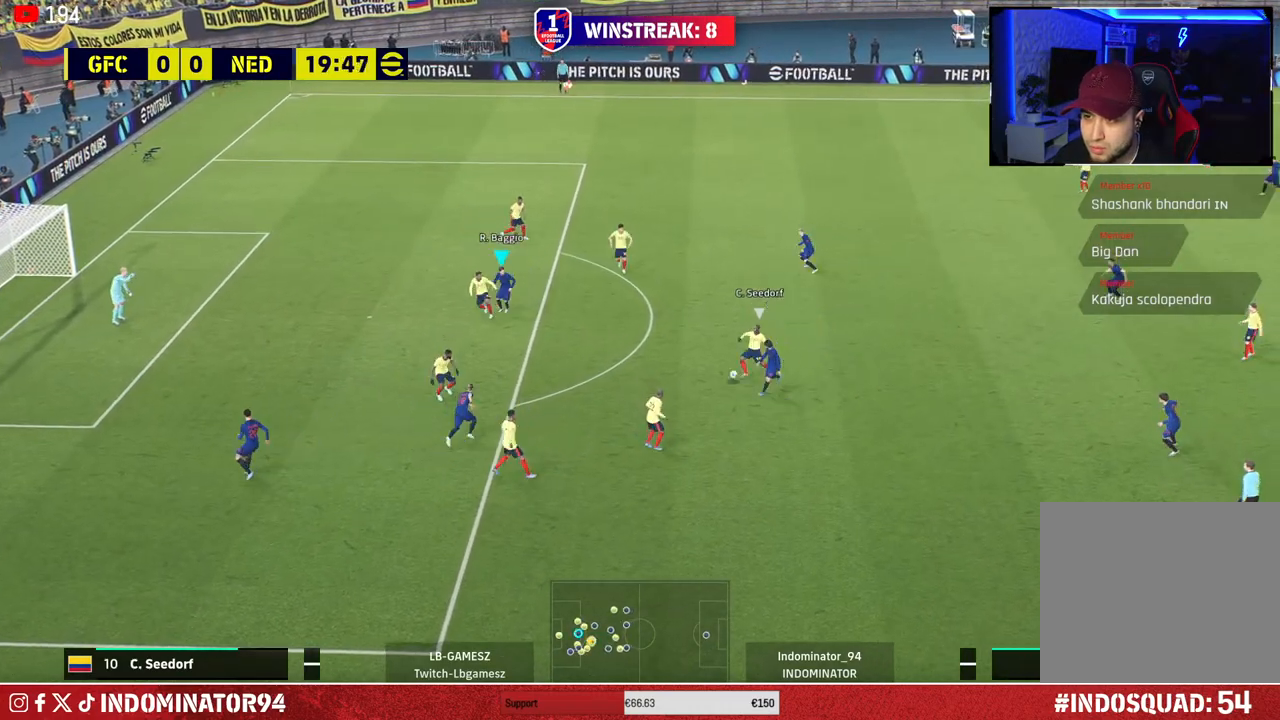
{"buttons": [], "left_stick": "up", "right_stick": "center", "events": [[183, "left_stick", "up"]]}
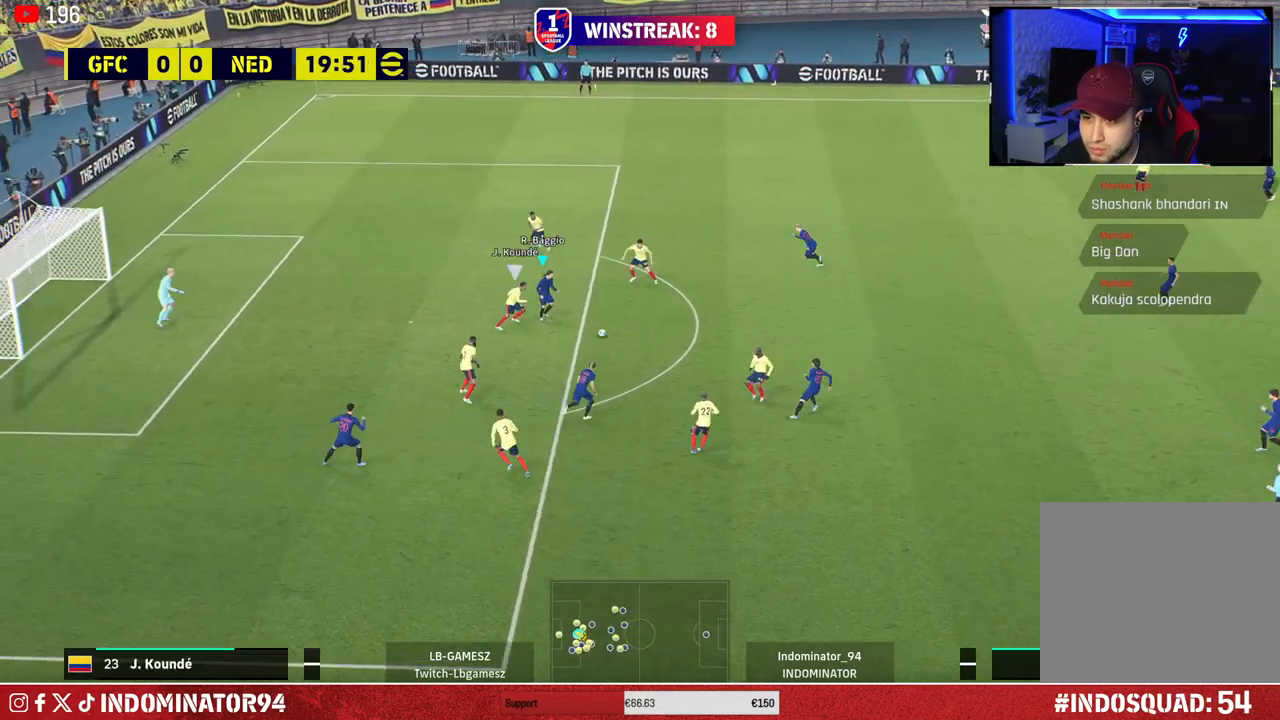
{"buttons": ["R1"], "left_stick": "left", "right_stick": "center", "events": [[33, "left_stick", "up-left"], [400, "R1", "down"], [467, "left_stick", "left"]]}
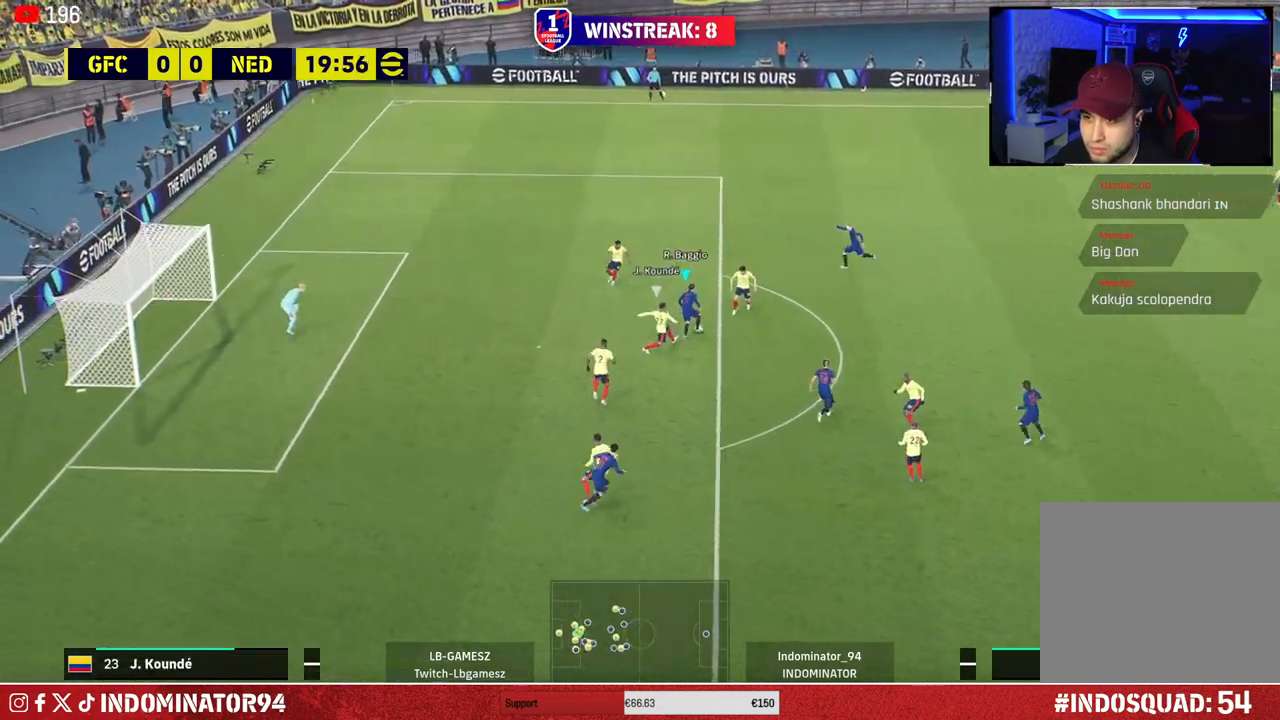
{"buttons": ["SQUARE"], "left_stick": "down-left", "right_stick": "center", "events": [[383, "R1", "up"], [400, "SQUARE", "down"], [417, "left_stick", "down-left"]]}
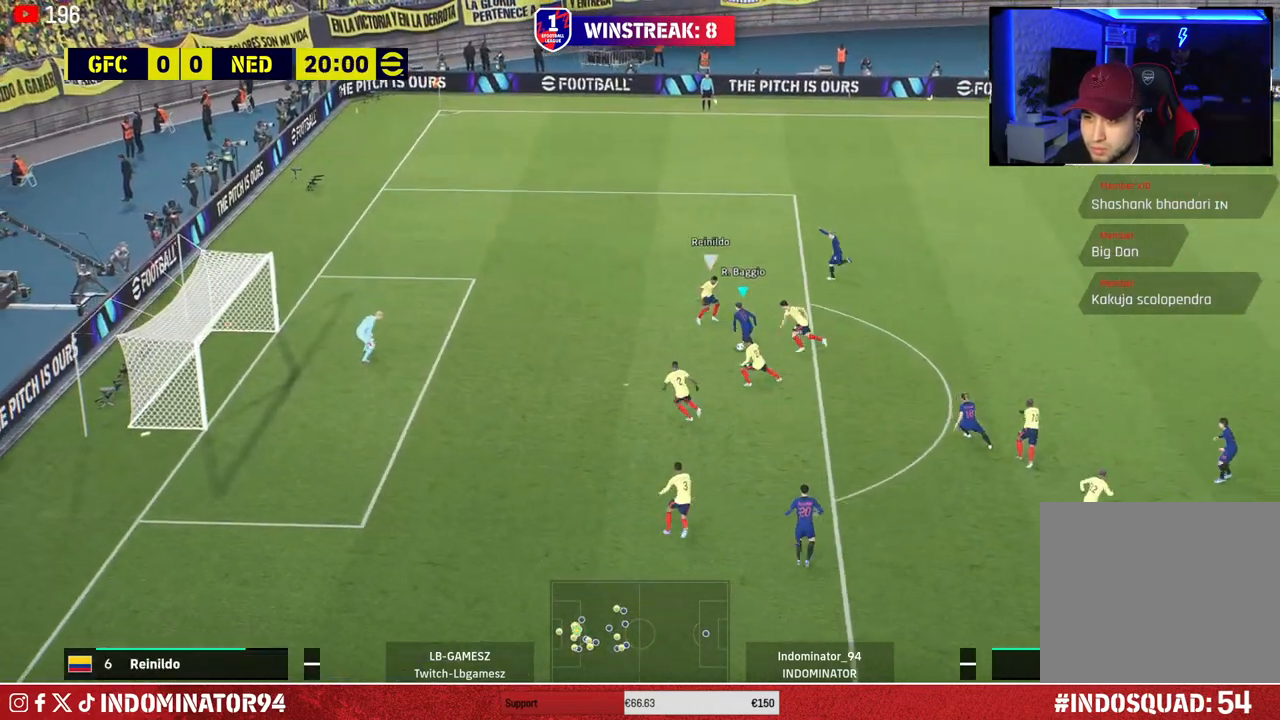
{"buttons": [], "left_stick": "left", "right_stick": "center", "events": [[83, "SQUARE", "up"], [300, "left_stick", "left"]]}
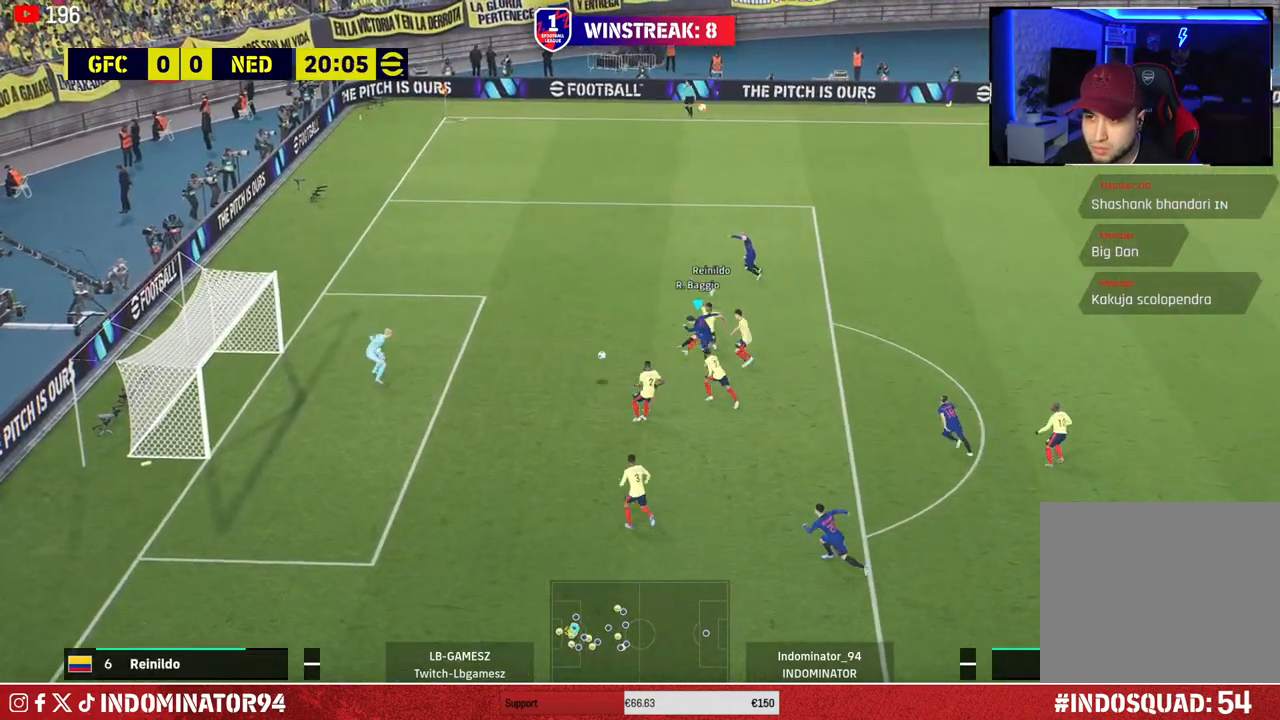
{"buttons": [], "left_stick": "left", "right_stick": "center", "events": []}
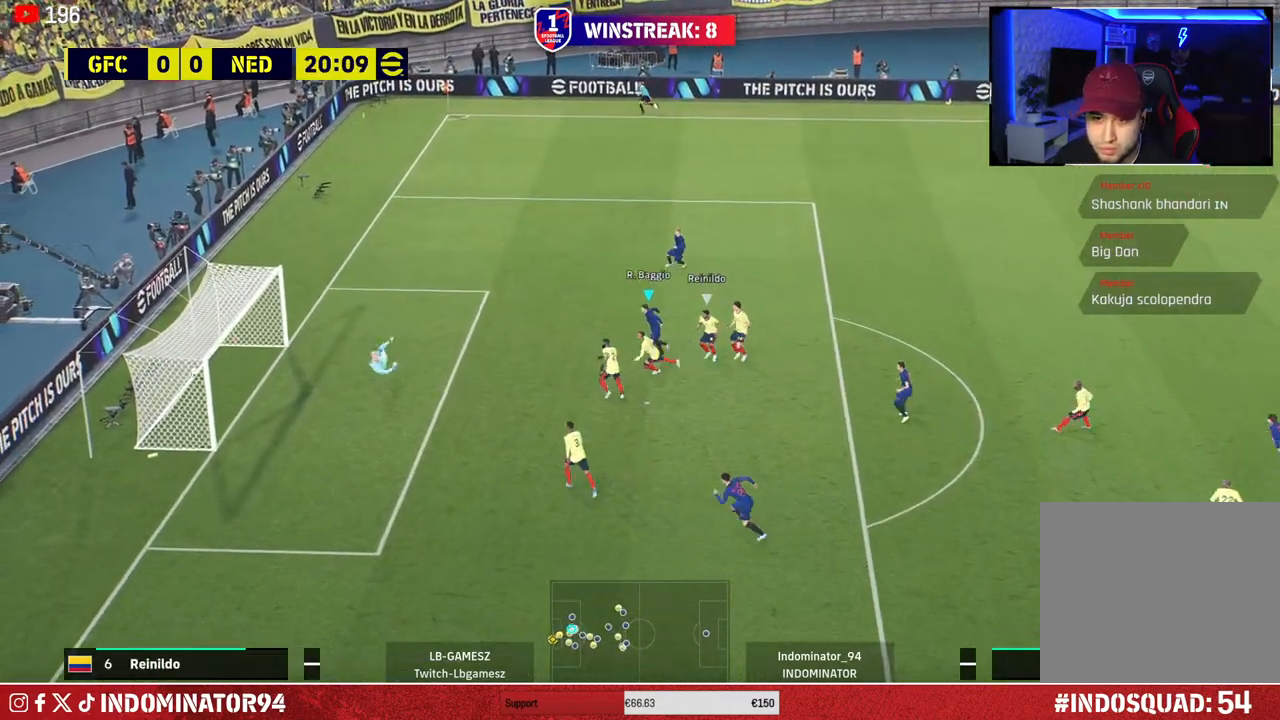
{"buttons": [], "left_stick": "left", "right_stick": "center", "events": []}
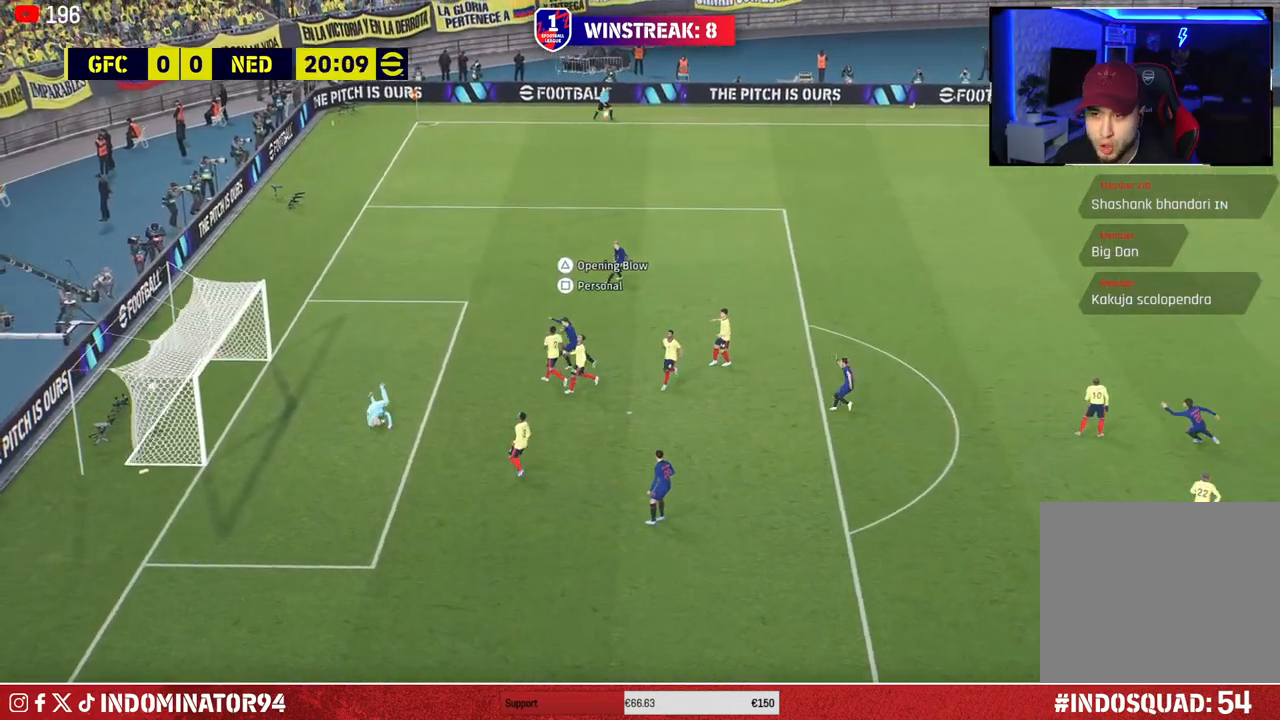
{"buttons": [], "left_stick": "center", "right_stick": "center", "events": [[233, "SQUARE", "down"], [333, "SQUARE", "up"], [400, "left_stick", "center"]]}